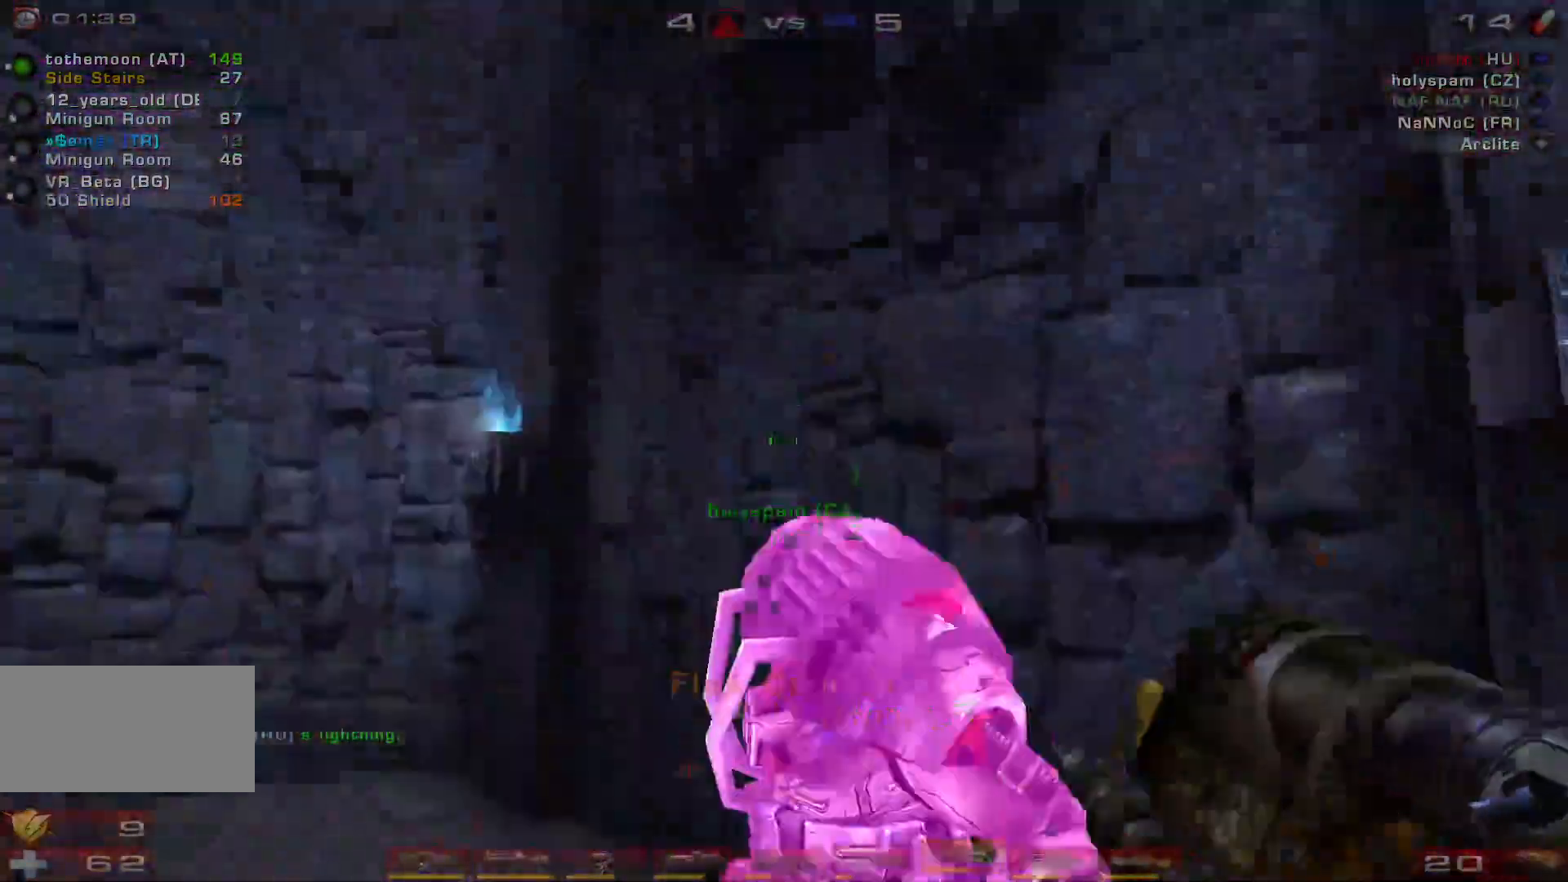
Gameplay with keyboard and mouse; each line is a JSON object with the keys and mouse buttons held at the frame after it. "events" lists presses ("down") and releases ("up") of "a", "c", "ctrl", "d", "e", "f", "q", "r", "s", "shift", "space", "w", "mouse_left", "mouse_wheel", "mouse_right", "mouse_mb4" and "mouse_mb5" between this image and that frame as [ms after this image, input, new state], when the widget could be followed in between. "mouse_left", "mouse_wheel", "mouse_right", "mouse_mb4", "mouse_mb5" = the "left", "wheel", "right", "mb4", "mb5" buttons of the "mouse" list. No other keys are recorded. "wheel" means that the mouse wheel is clicked or scrolled. Mouse movement is not recorded.
{"keys": ["a", "s"], "mouse": ["left"], "events": [[133, "space", "up"], [200, "mouse_left", "up"], [200, "space", "down"], [433, "space", "up"], [467, "d", "up"], [500, "a", "down"], [500, "mouse_left", "down"]]}
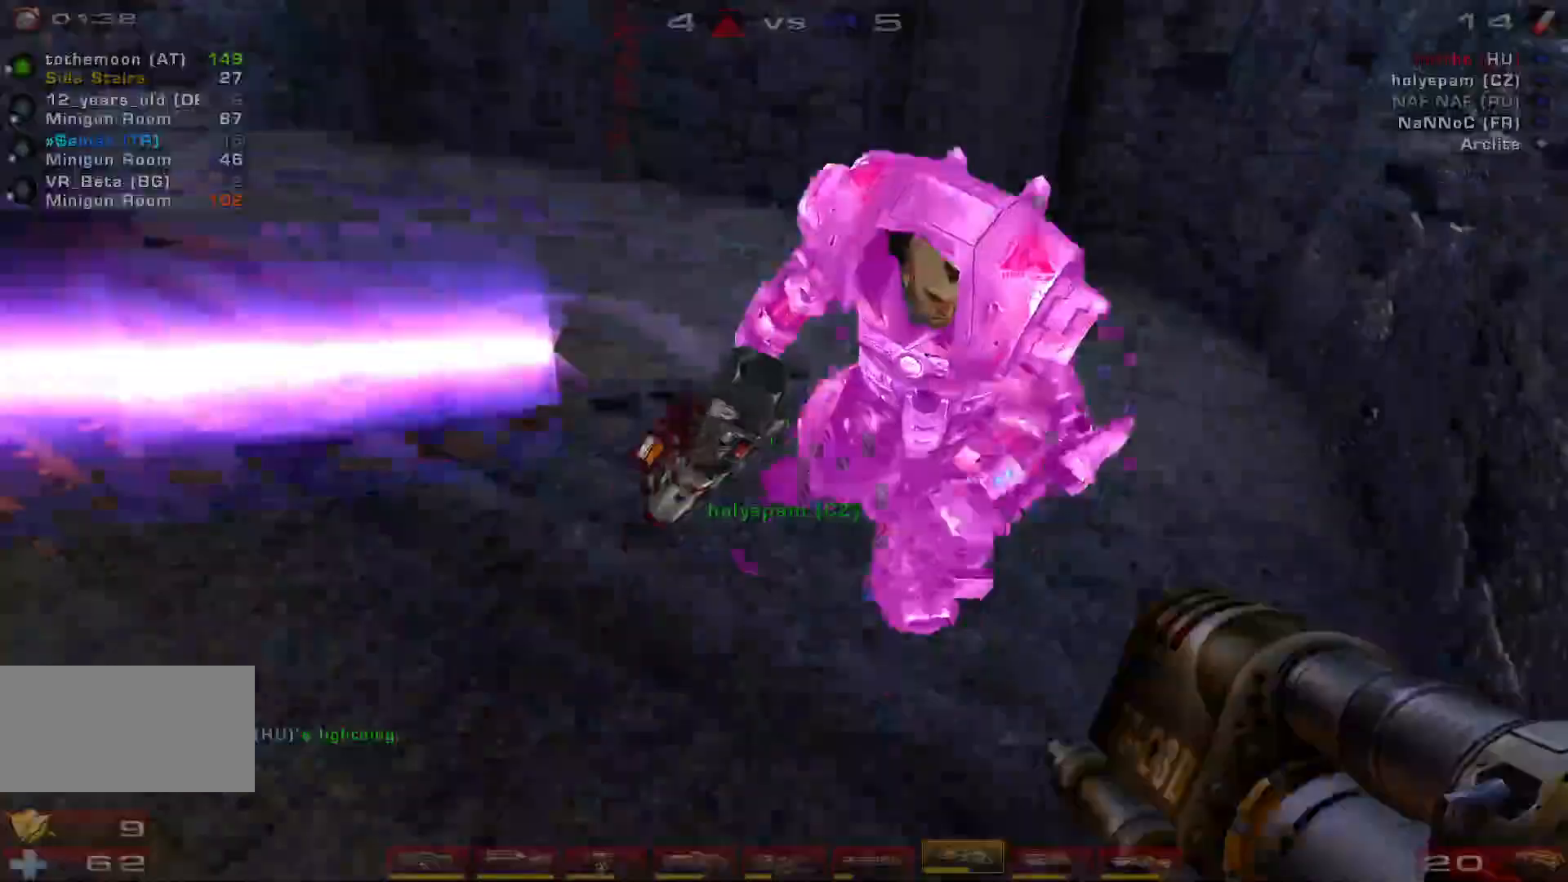
{"keys": ["a", "s", "space"], "mouse": [], "events": [[133, "a", "up"], [233, "a", "down"], [367, "mouse_left", "up"], [367, "space", "down"]]}
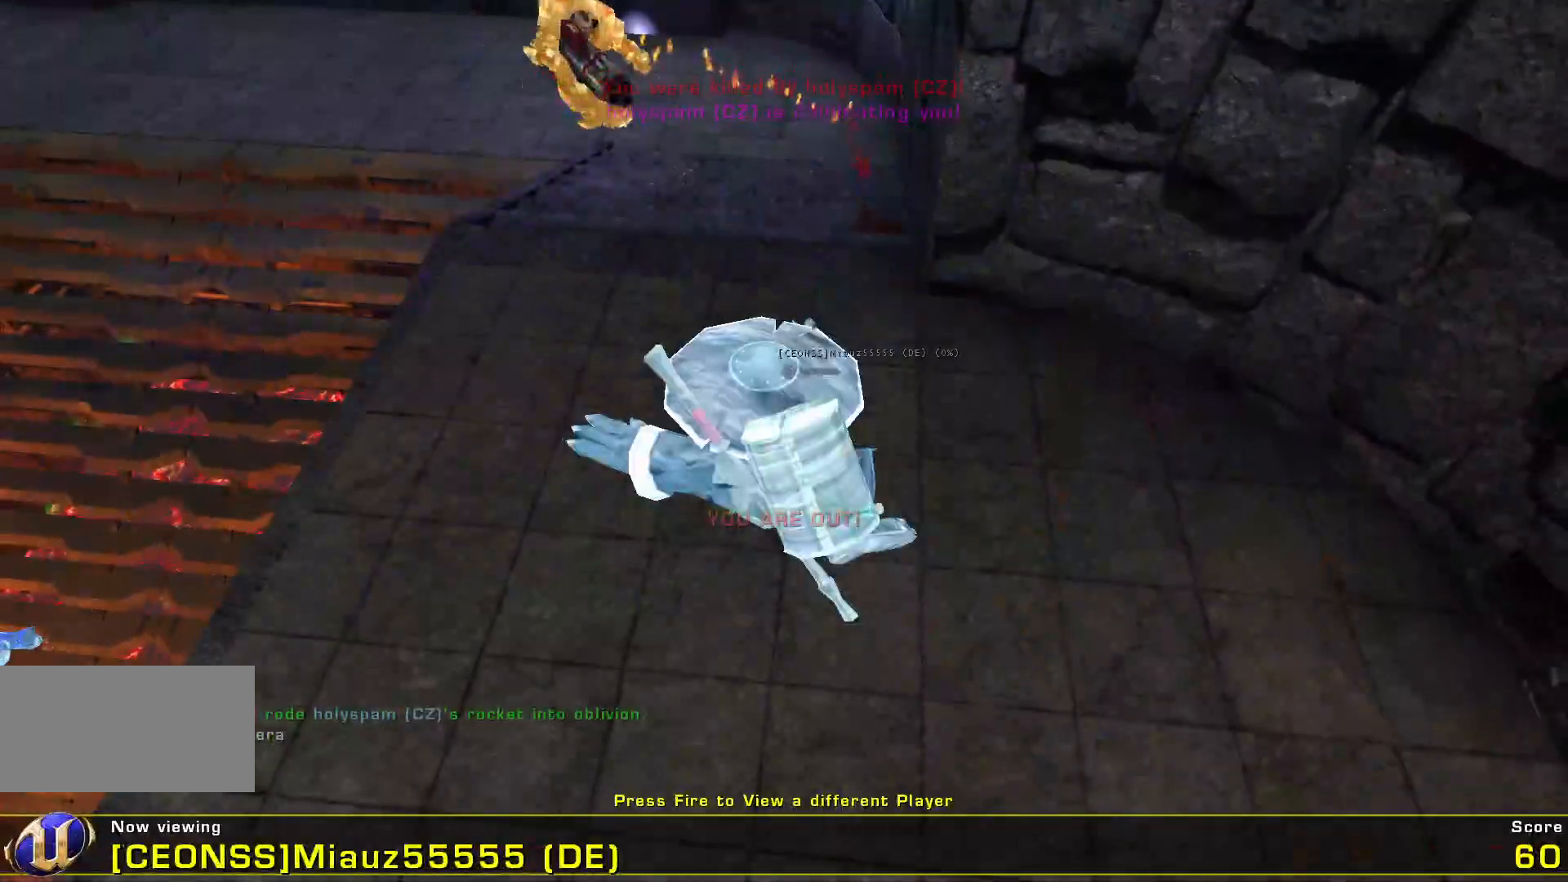
{"keys": [], "mouse": [], "events": [[33, "space", "up"], [100, "a", "up"], [133, "s", "up"]]}
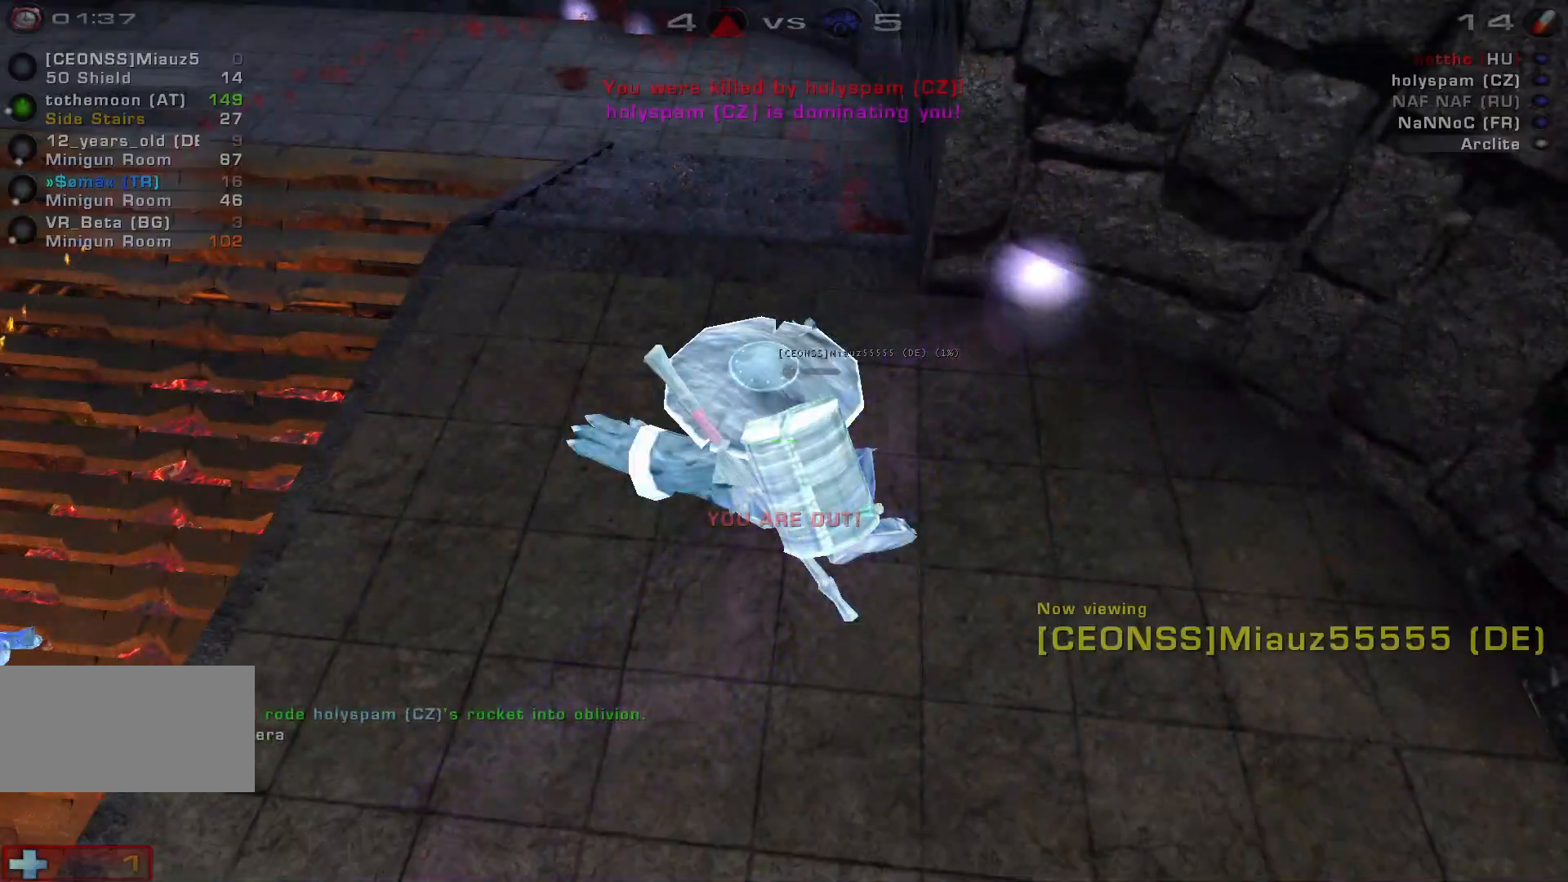
{"keys": [], "mouse": ["left"], "events": [[433, "mouse_left", "down"]]}
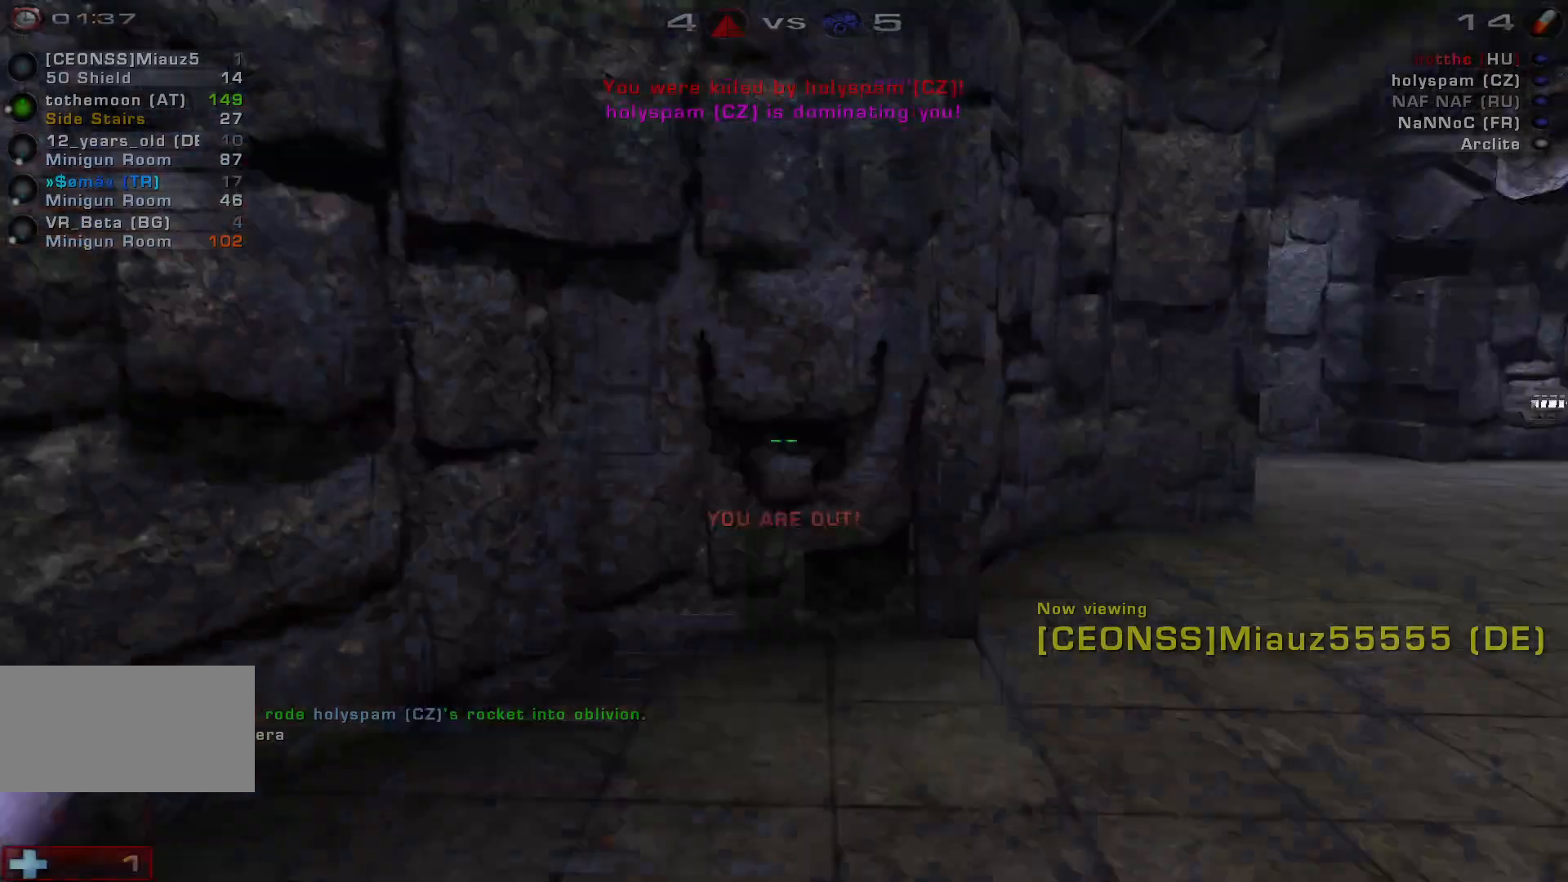
{"keys": [], "mouse": [], "events": [[167, "mouse_left", "up"]]}
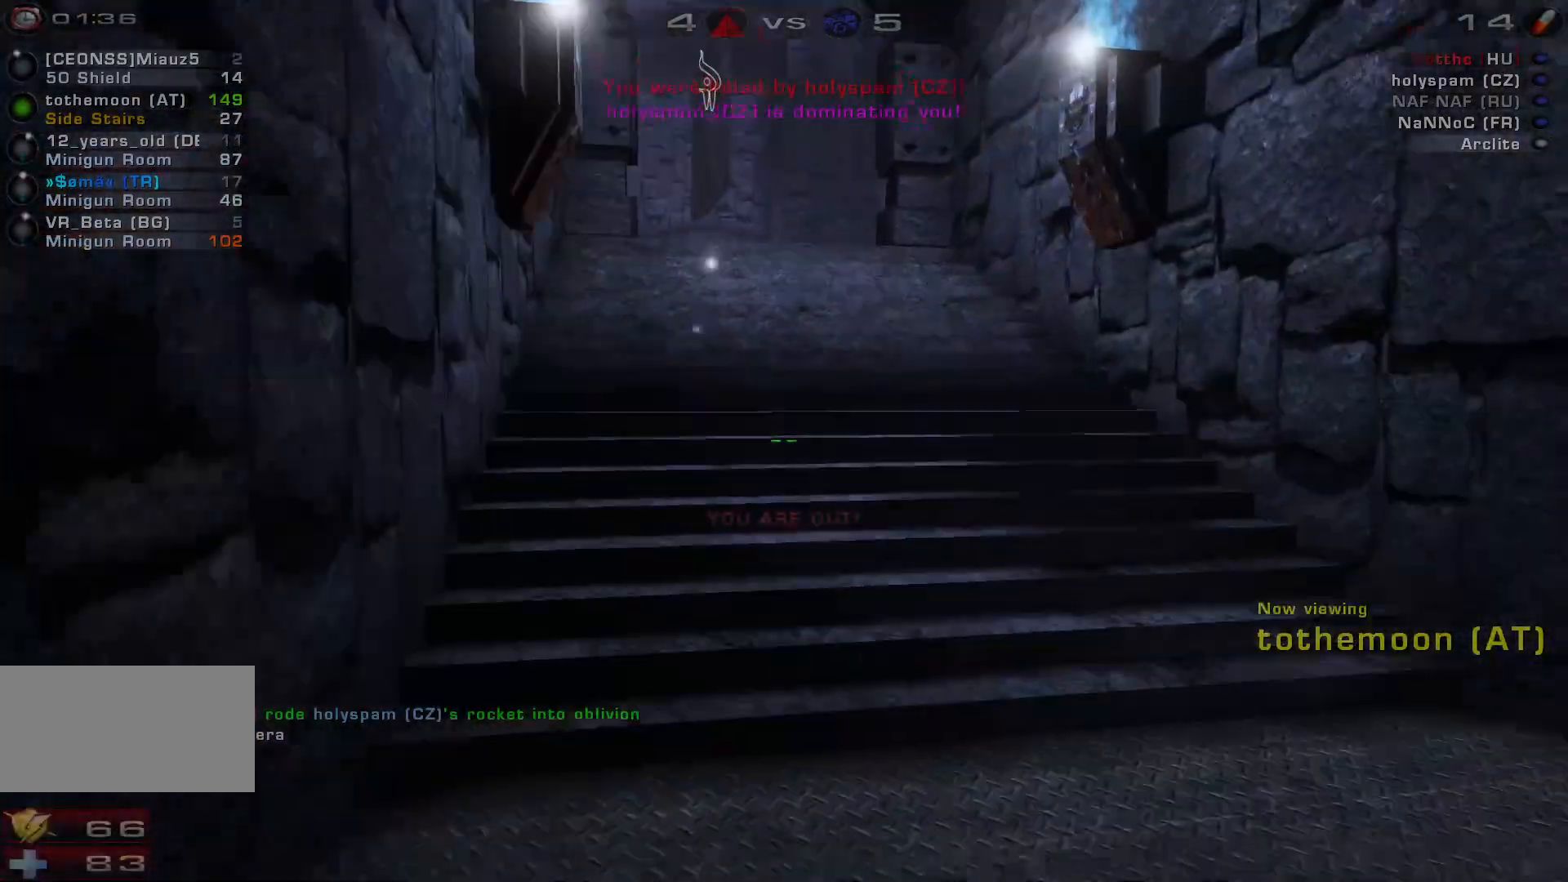
{"keys": [], "mouse": [], "events": []}
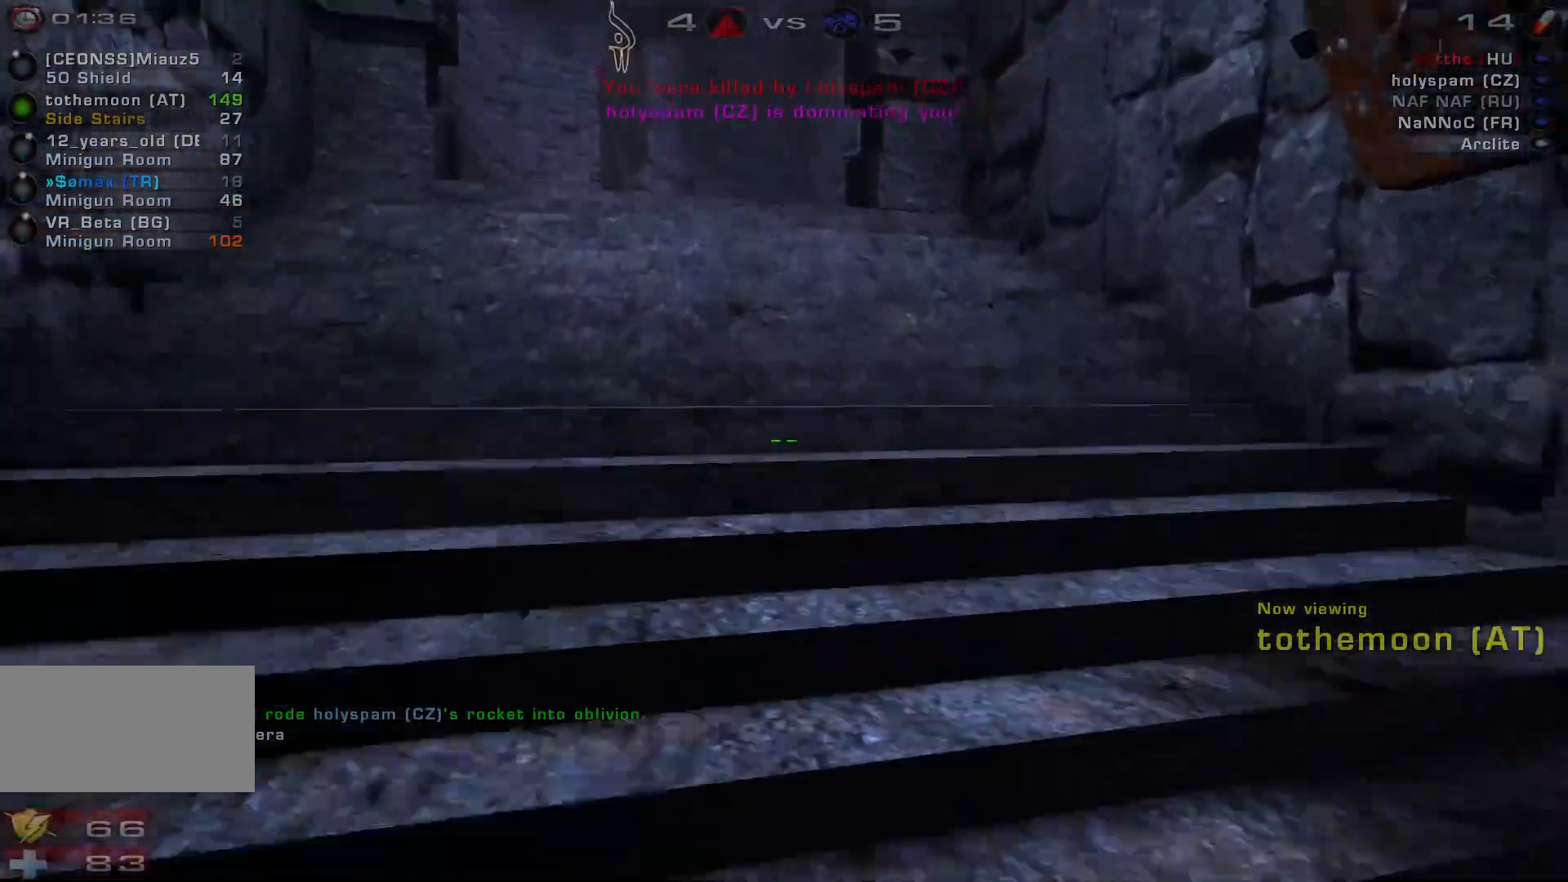
{"keys": [], "mouse": [], "events": []}
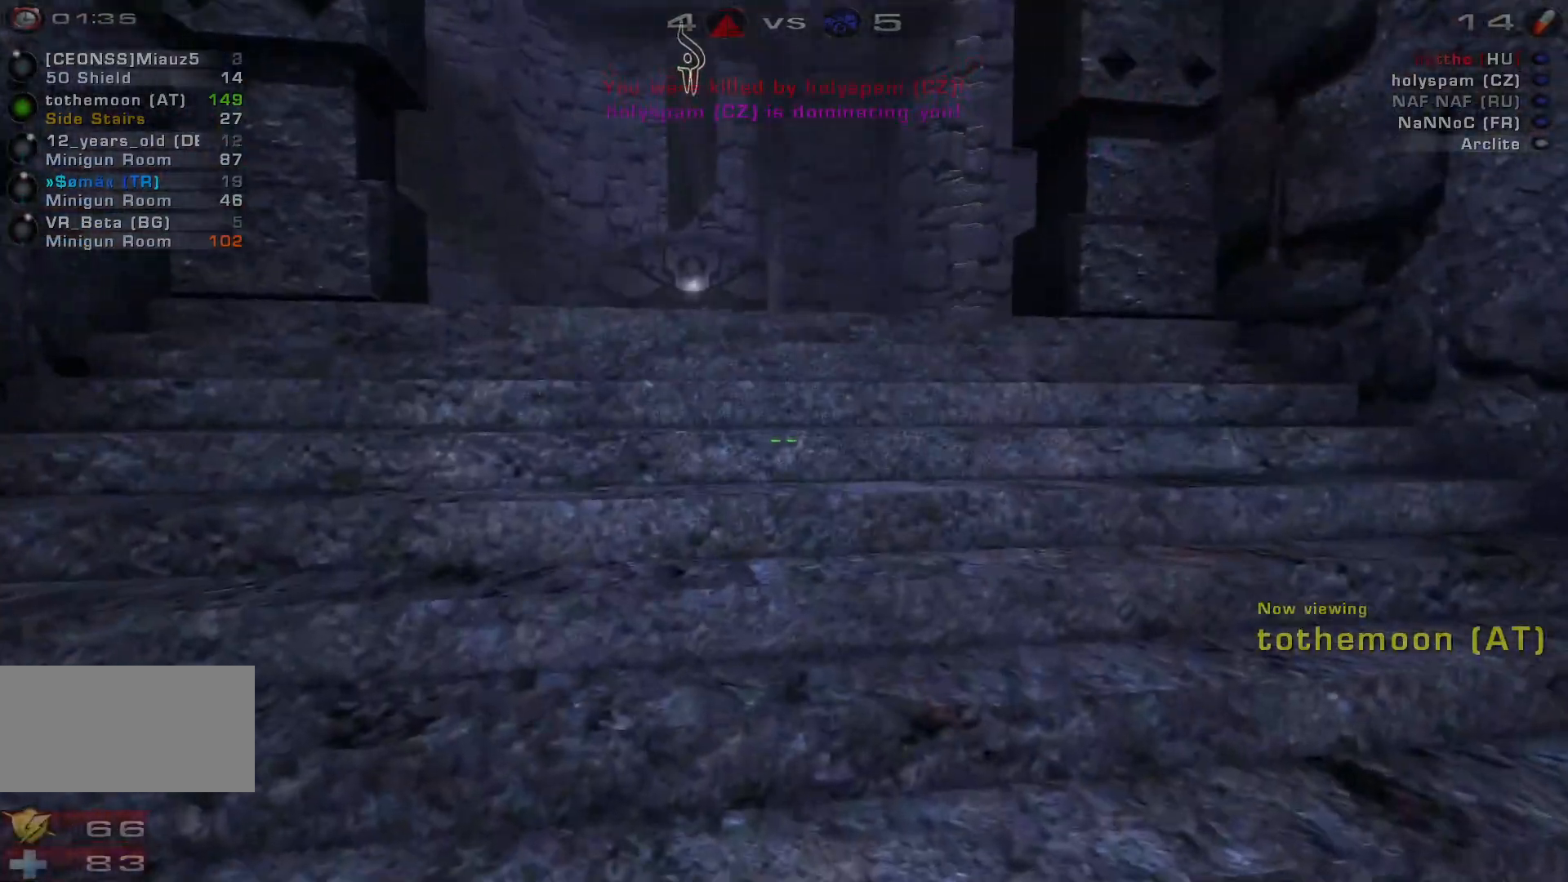
{"keys": [], "mouse": [], "events": []}
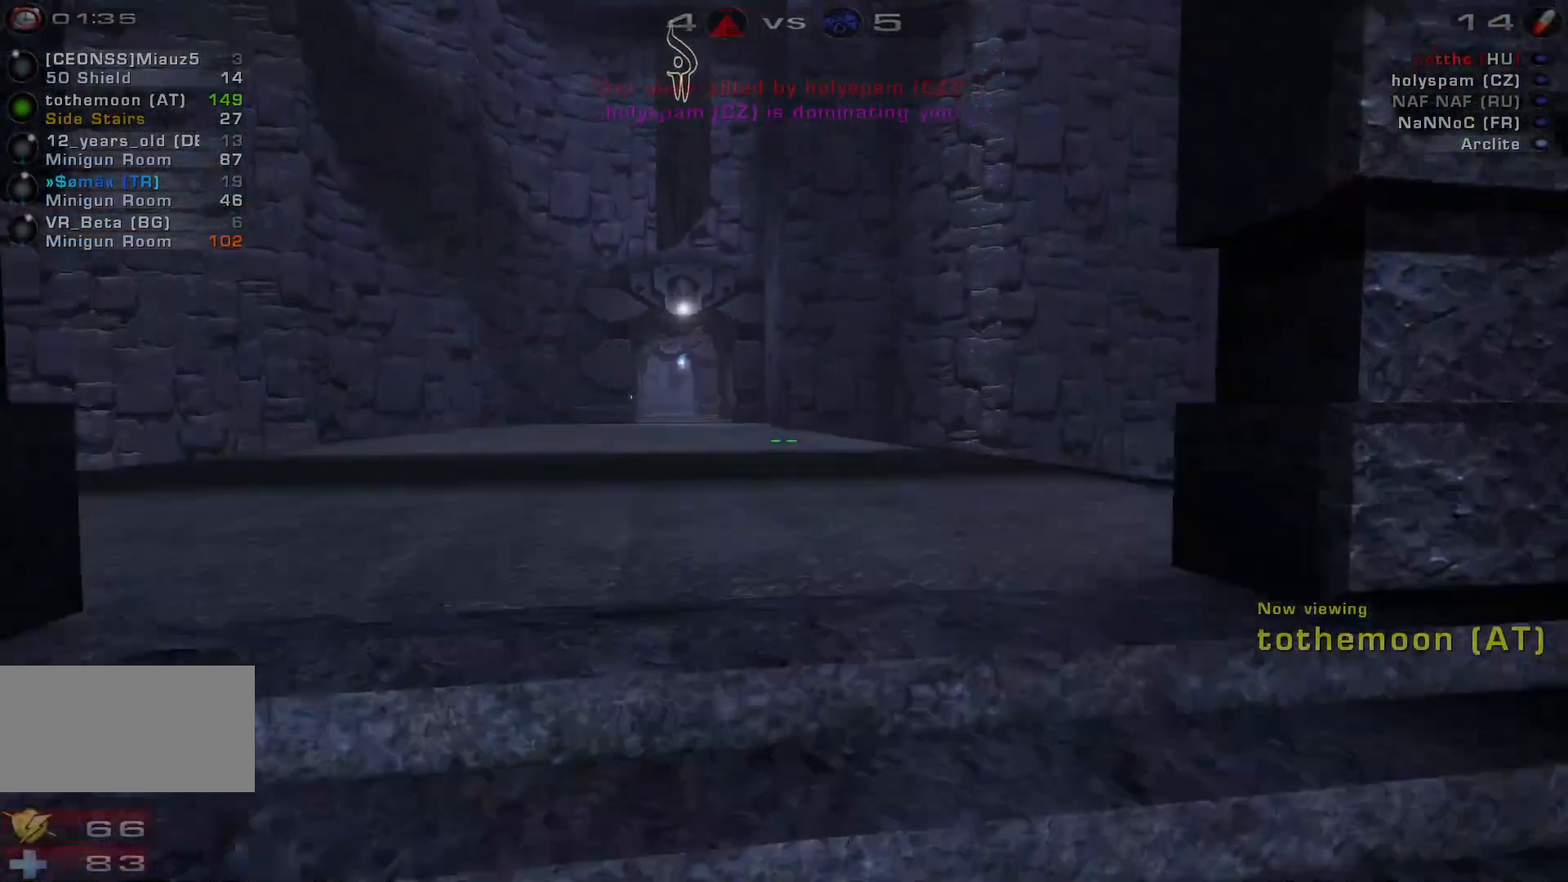
{"keys": [], "mouse": [], "events": []}
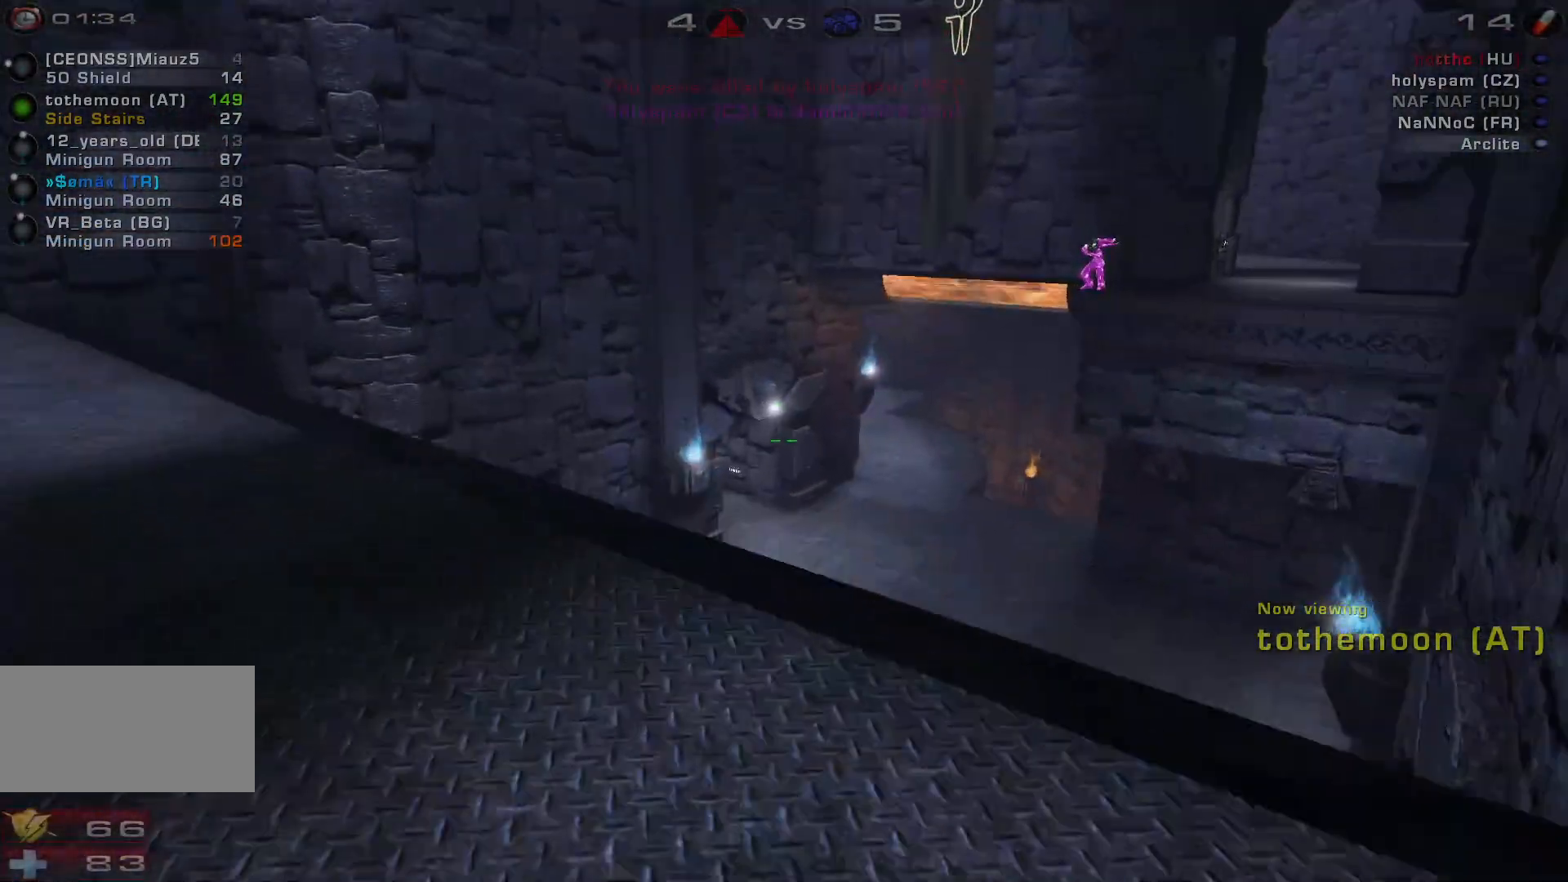
{"keys": [], "mouse": [], "events": []}
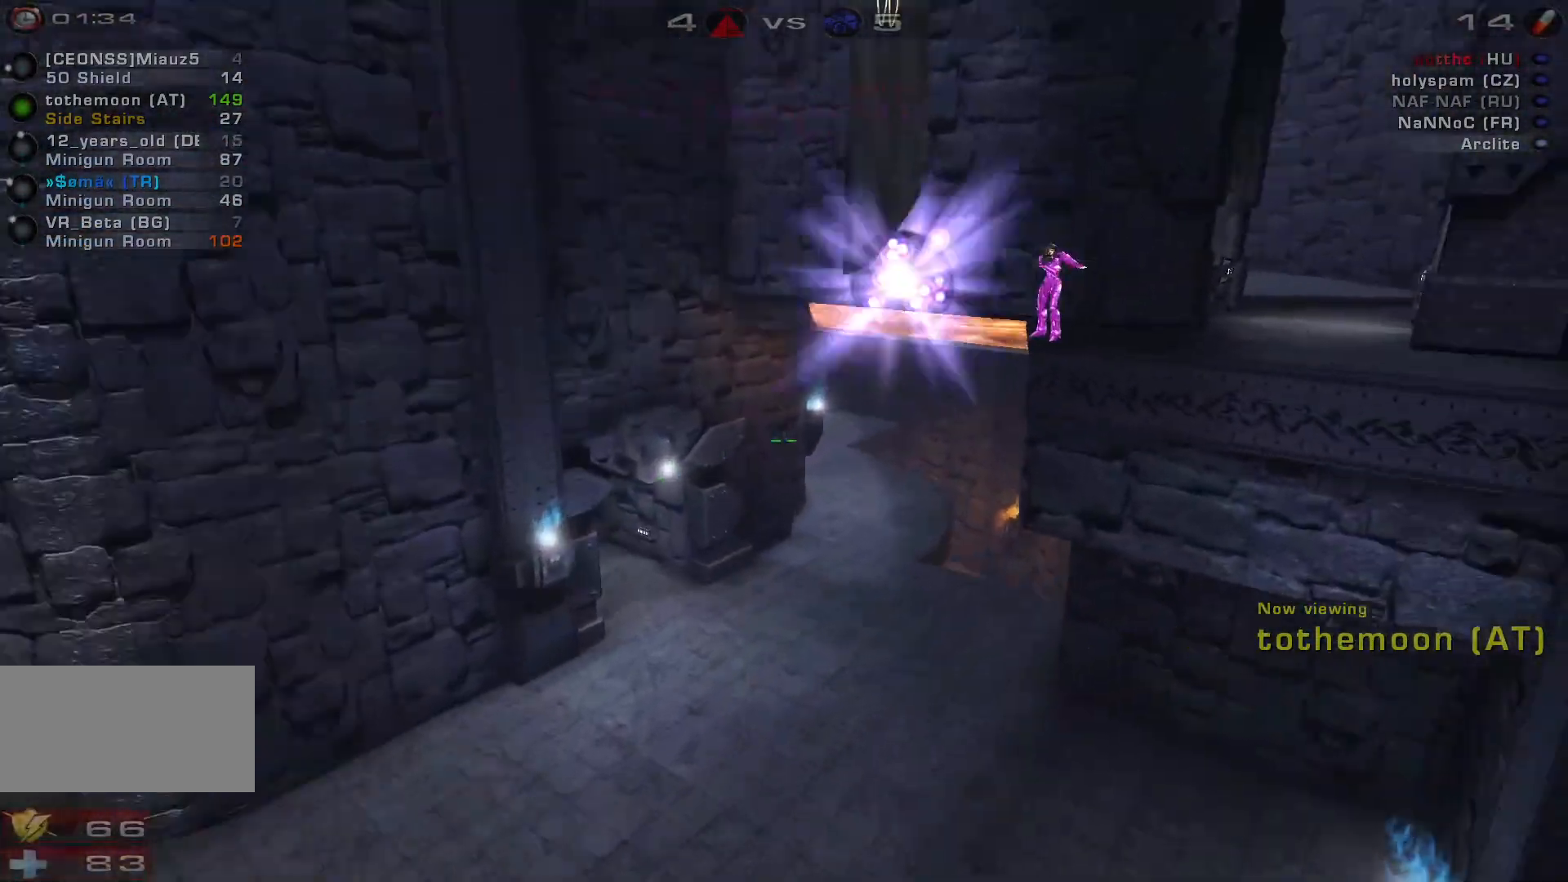
{"keys": [], "mouse": []}
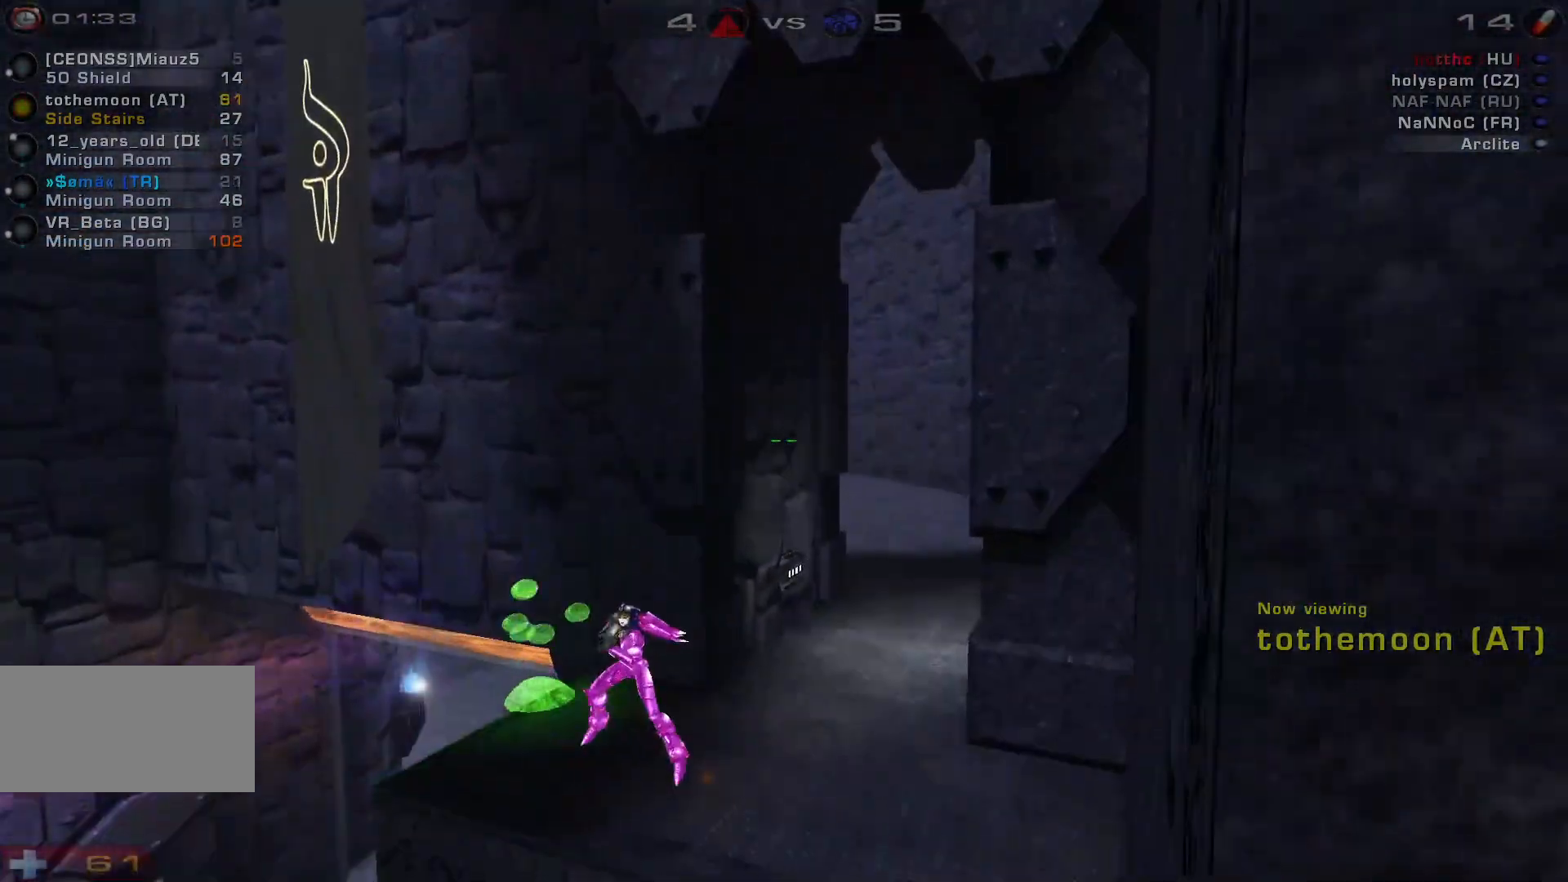
{"keys": [], "mouse": []}
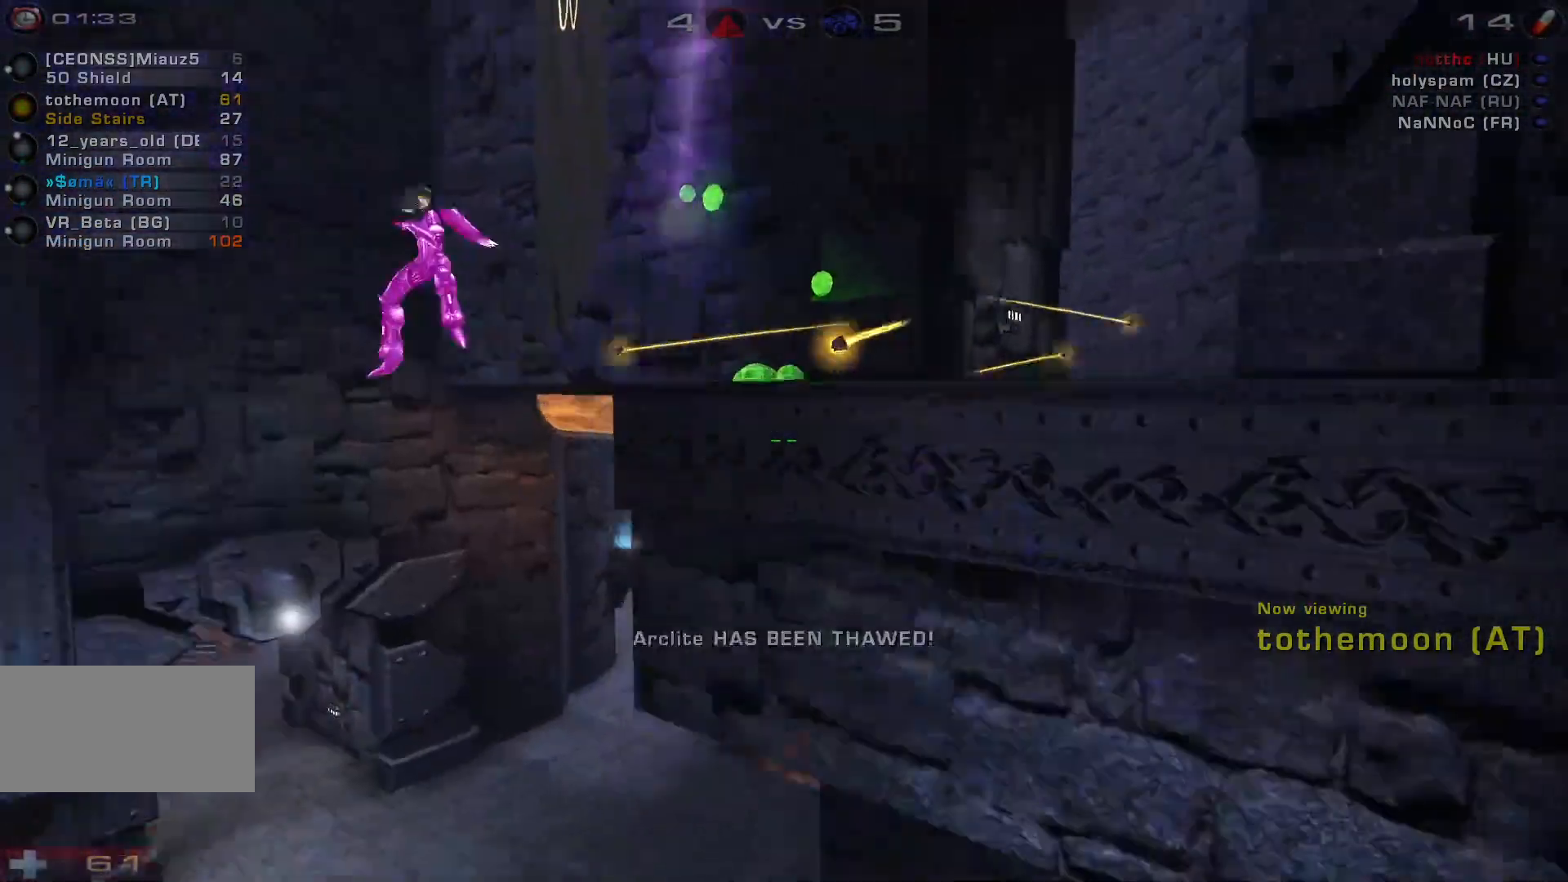
{"keys": [], "mouse": [], "events": []}
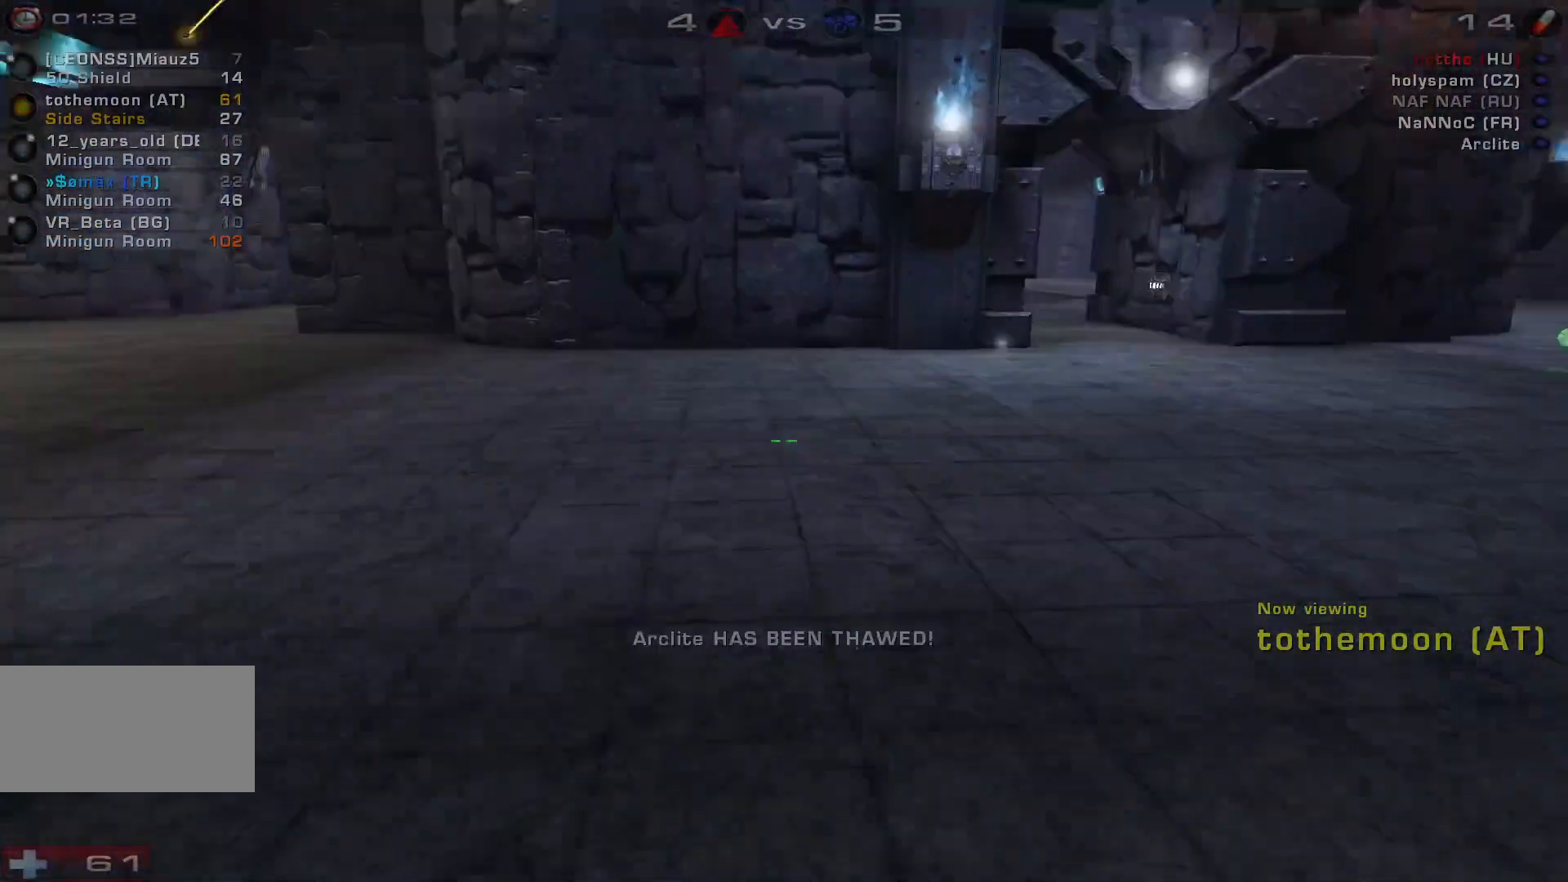
{"keys": [], "mouse": []}
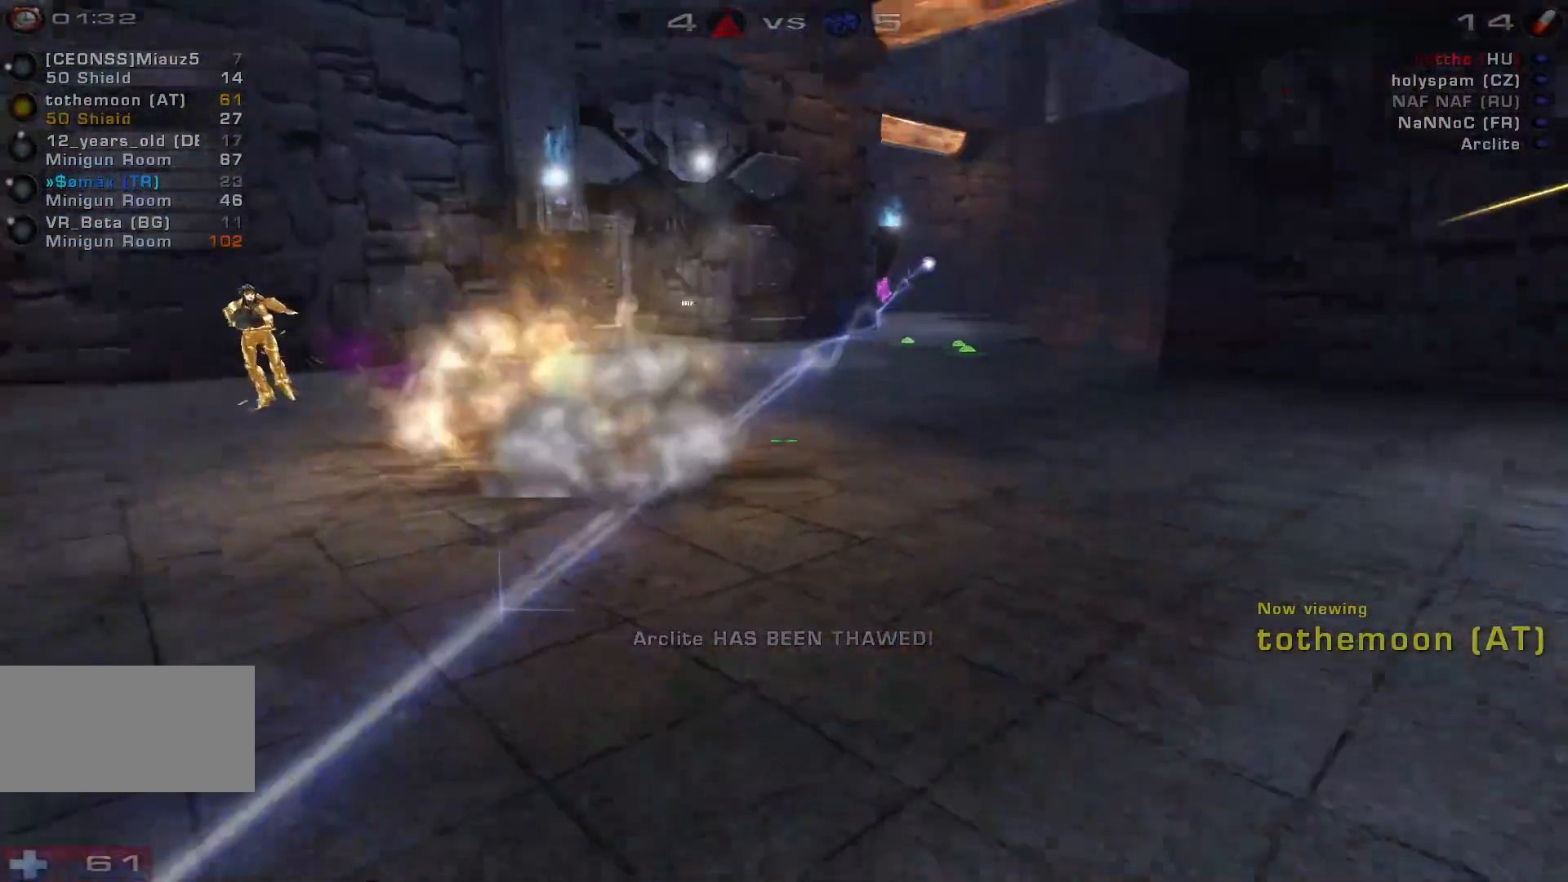
{"keys": [], "mouse": [], "events": [[233, "c", "down"], [333, "c", "up"]]}
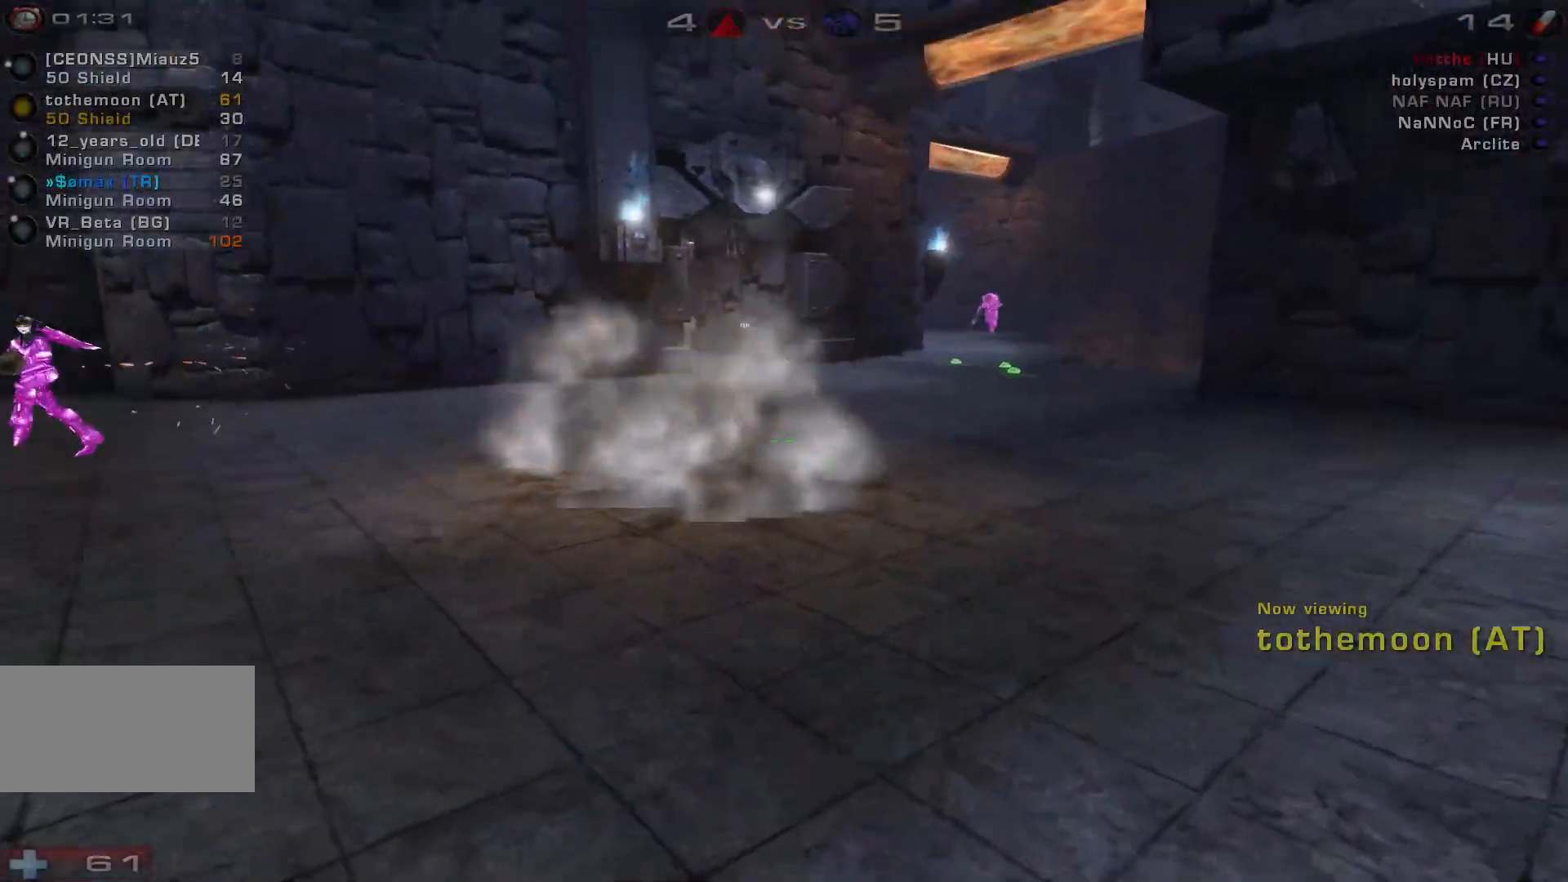
{"keys": ["e", "r"], "mouse": [], "events": [[67, "a", "down"], [167, "a", "up"], [333, "r", "down"], [467, "e", "down"]]}
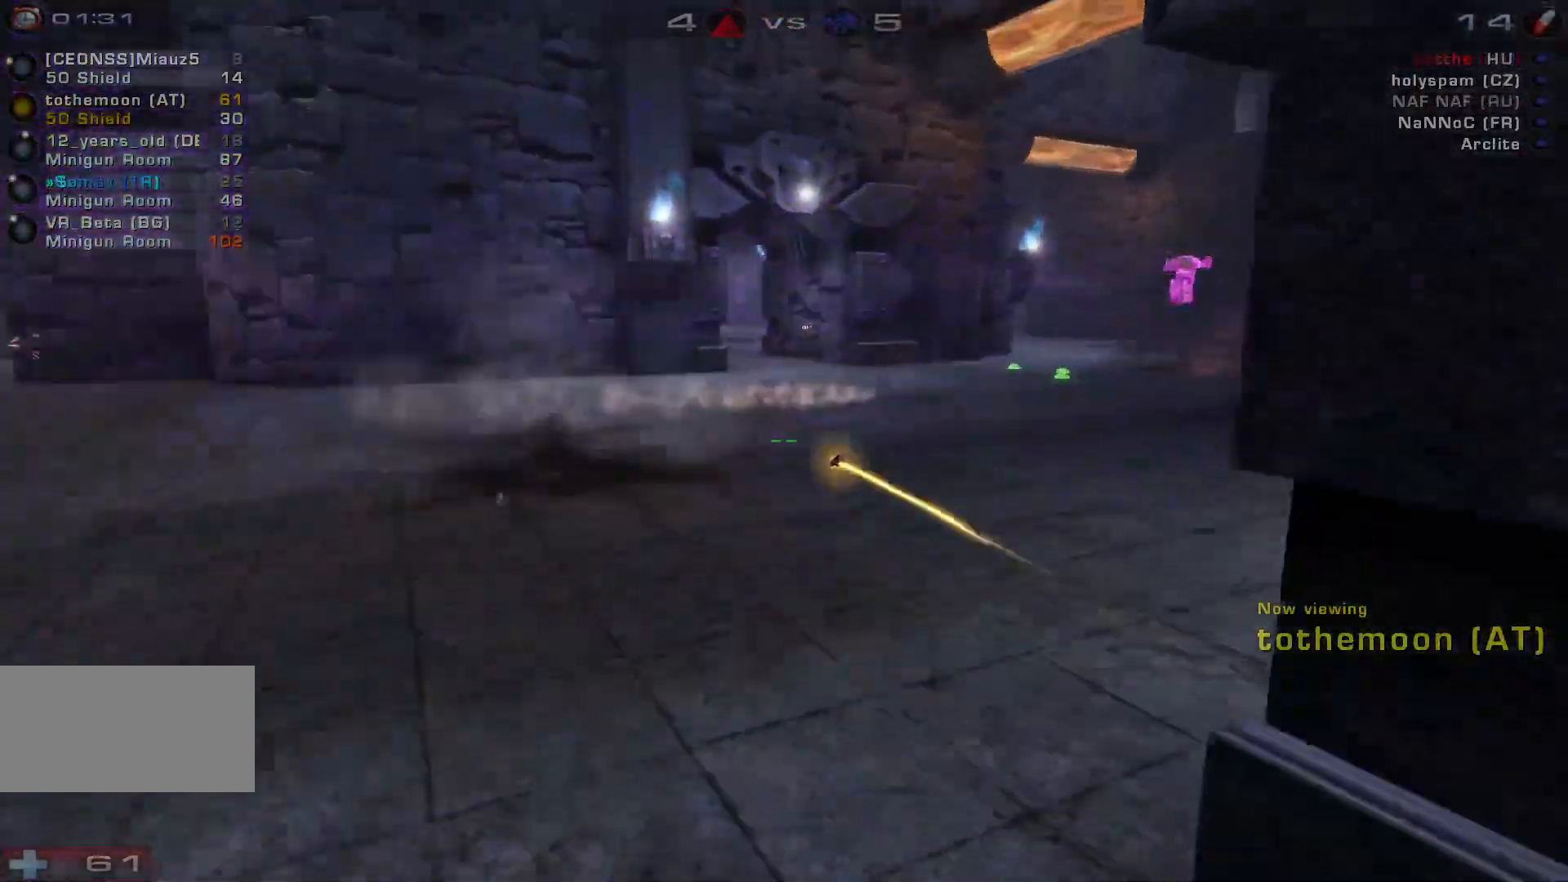
{"keys": [], "mouse": [], "events": [[33, "r", "up"], [67, "e", "up"]]}
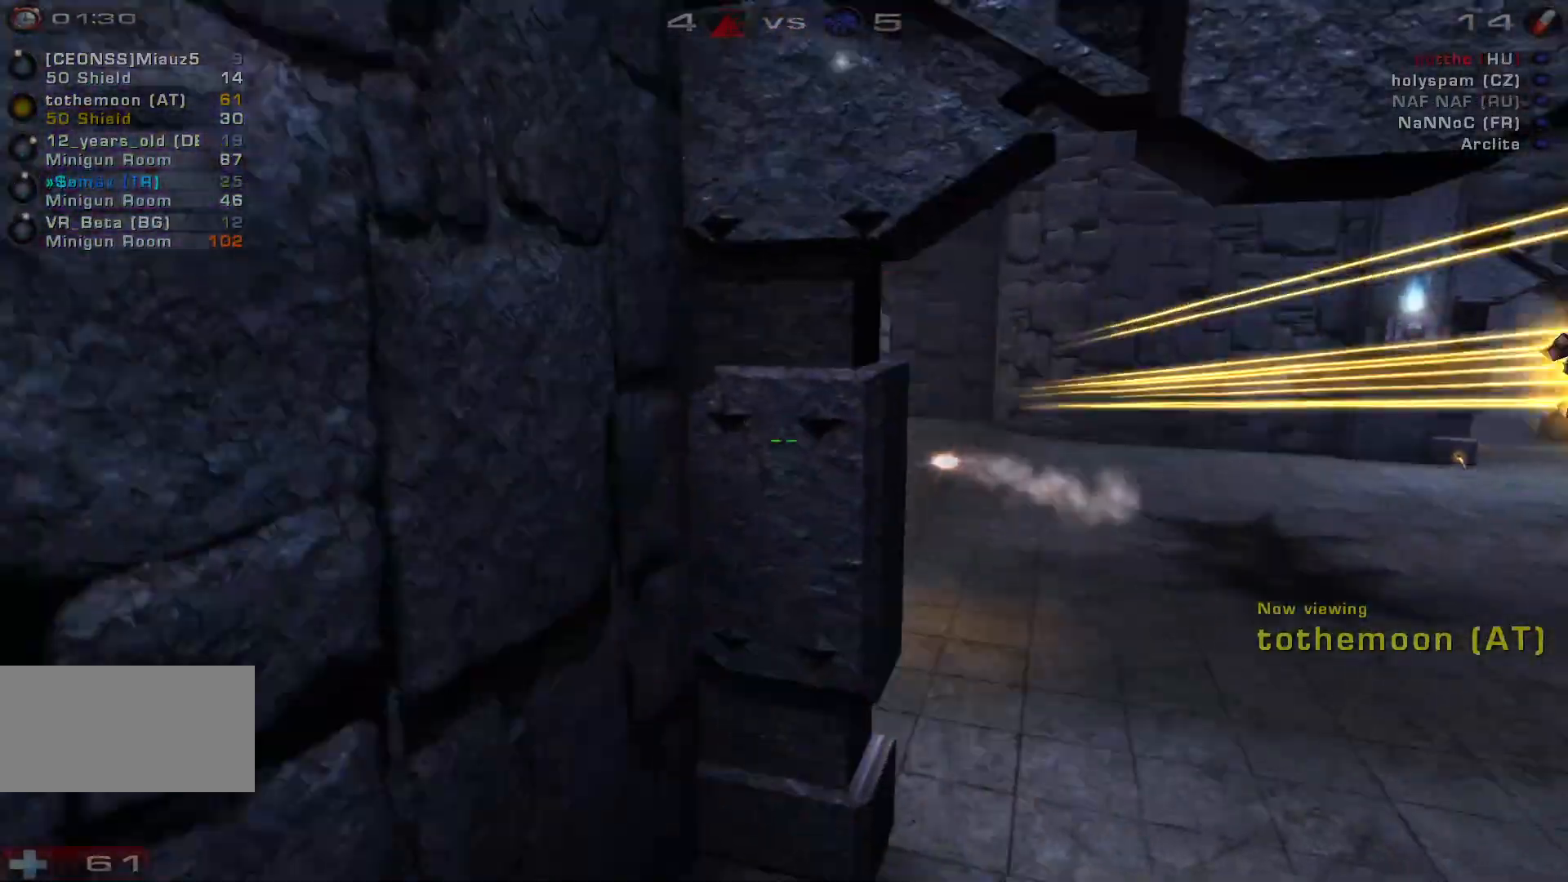
{"keys": [], "mouse": [], "events": []}